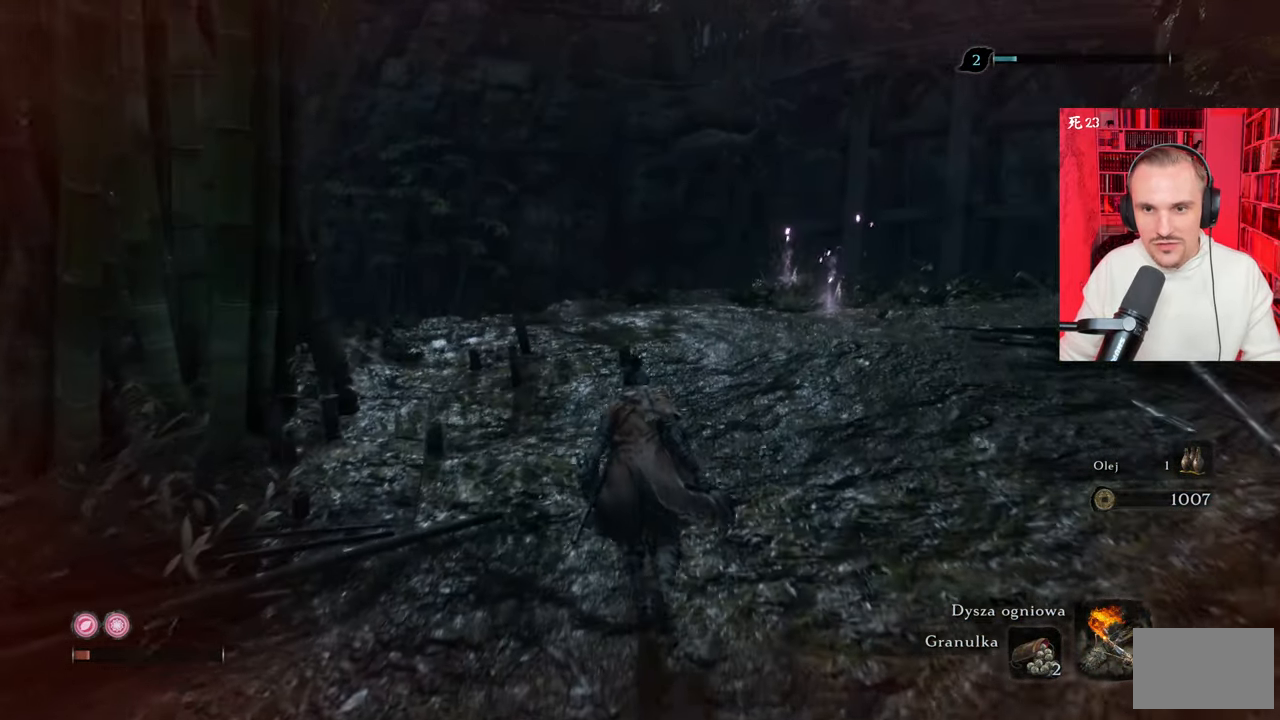
Gameplay with keyboard and mouse; each line is a JSON object with the keys and mouse buttons held at the frame after it. "events" lists presses ("down") and releases ("up") of "1", "2", "3", "4", "5", "a", "alt", "c", "caps_lock", "ctrl", "d", "e", "f", "g", "q", "r", "s", "shift", "space", "t", "tab", "v", "w", "x", "z" and "mouse_wheel" between this image and that frame as [ms after this image, input, new state], when the widget could be followed in between. "mouse_wheel" = the "wheel" button of the "mouse" list. No other keys are recorded. "wheel" means that the mouse wheel is clicked or scrolled. Not read: mouse_move.
{"keys": ["w"], "mouse": [], "events": []}
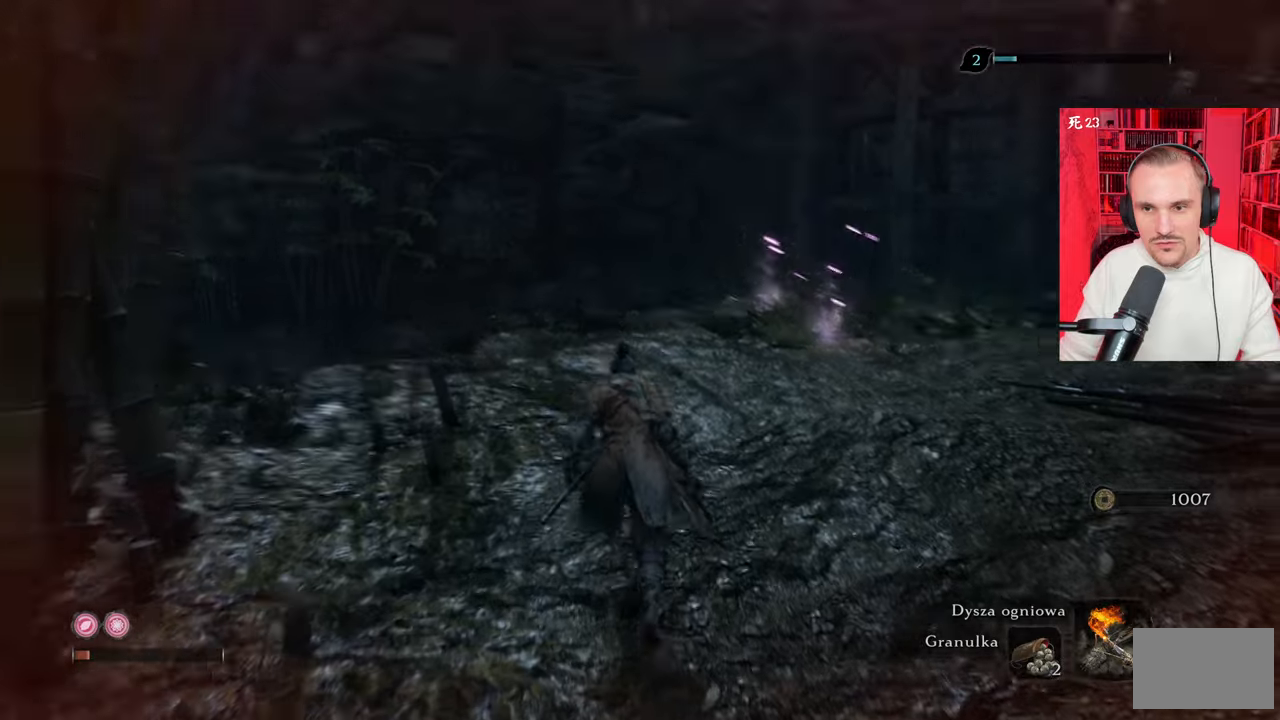
{"keys": ["w"], "mouse": [], "events": []}
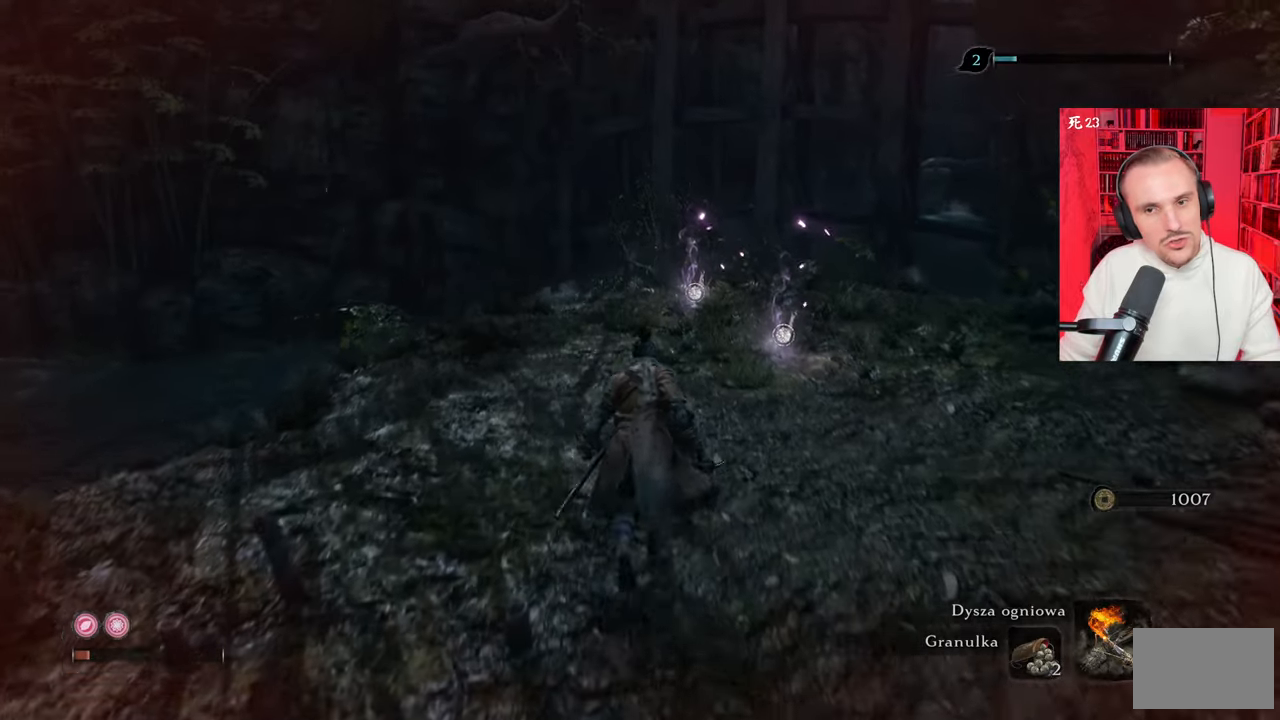
{"keys": ["w"], "mouse": [], "events": []}
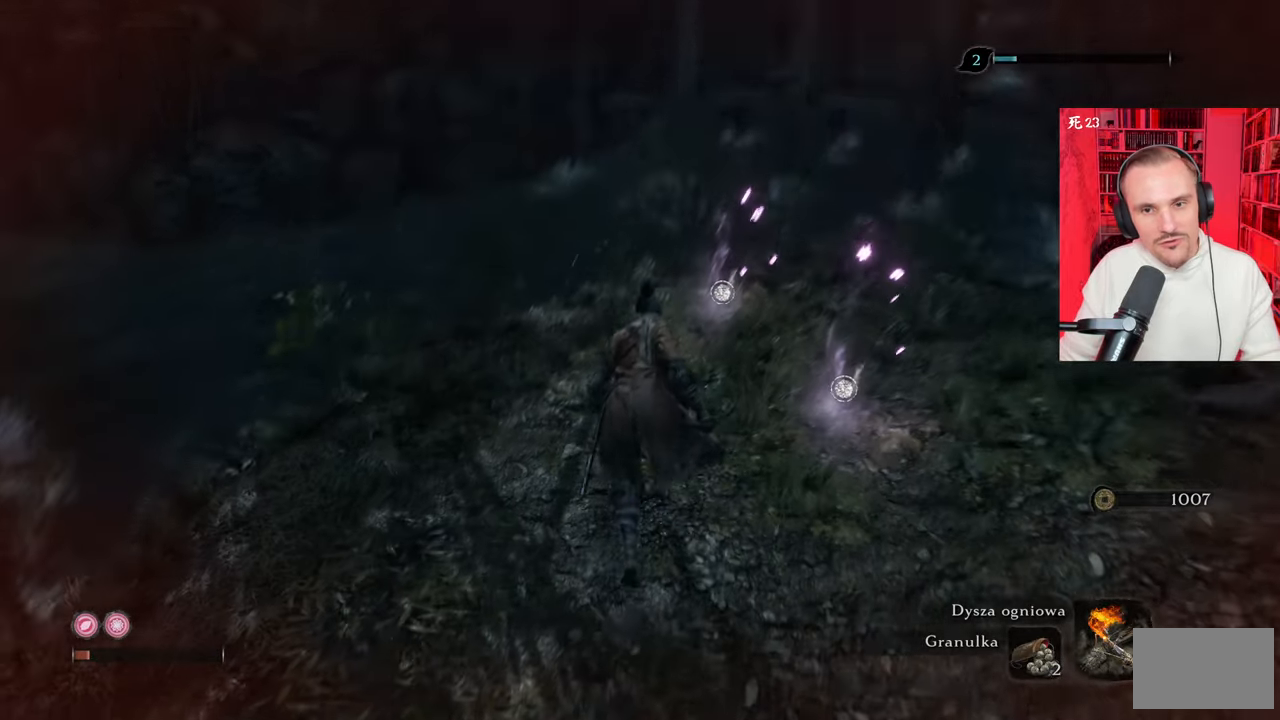
{"keys": [], "mouse": [], "events": [[467, "w", "up"]]}
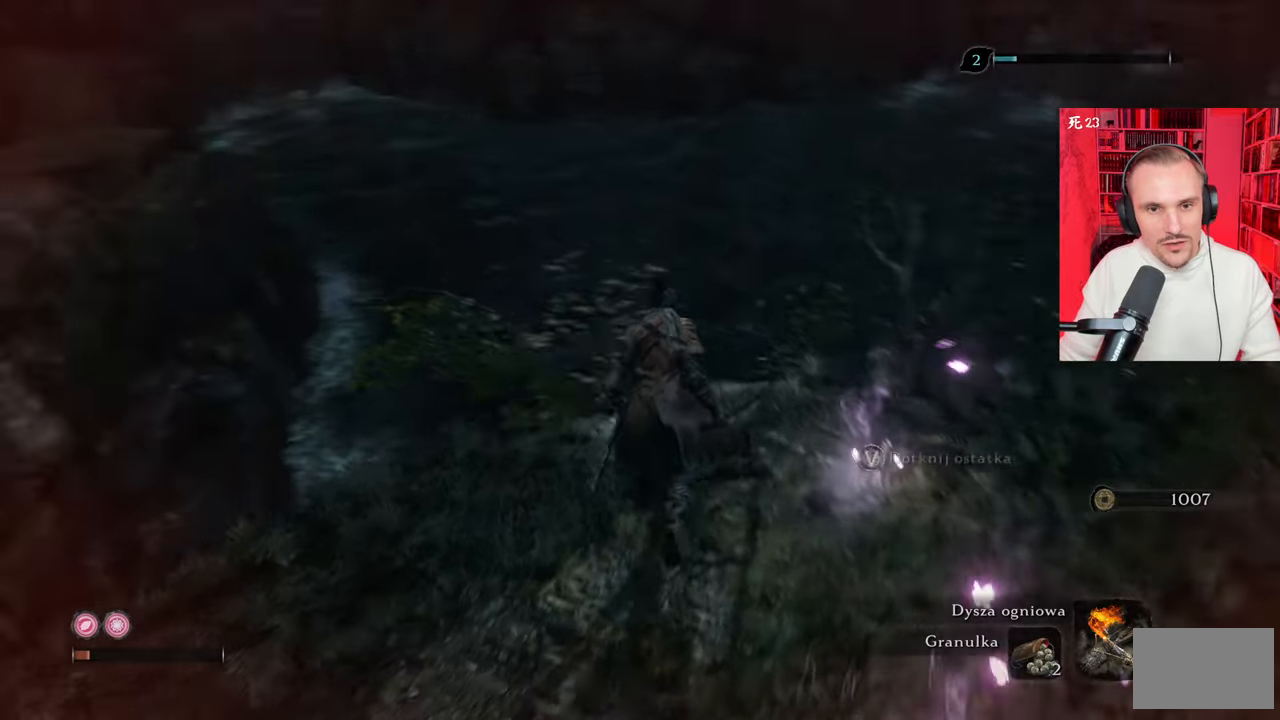
{"keys": [], "mouse": [], "events": []}
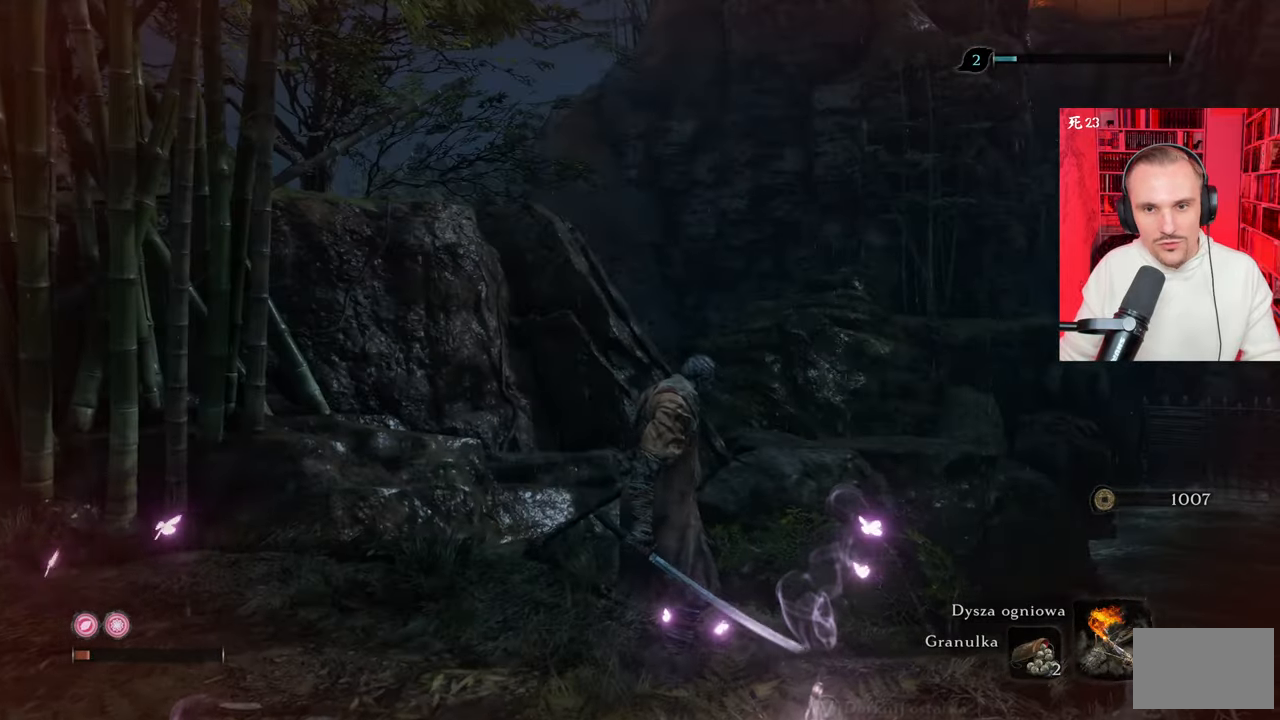
{"keys": [], "mouse": [], "events": []}
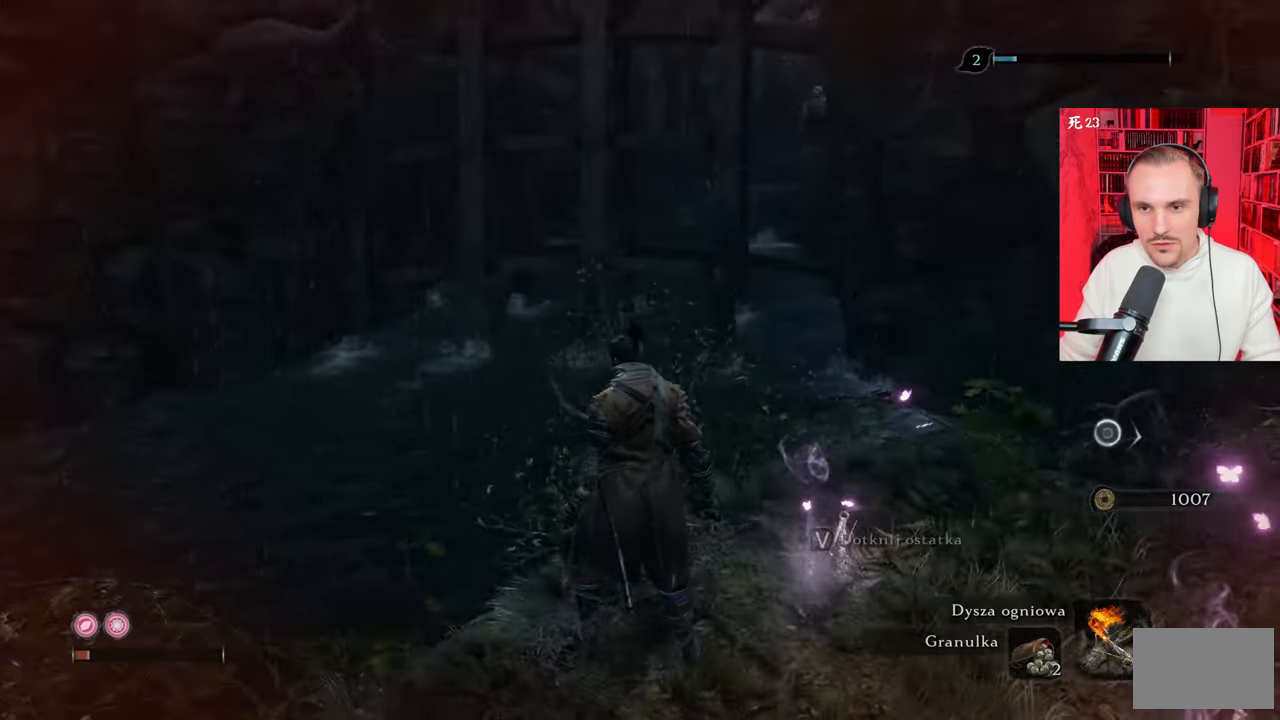
{"keys": ["w"], "mouse": [], "events": [[233, "w", "down"]]}
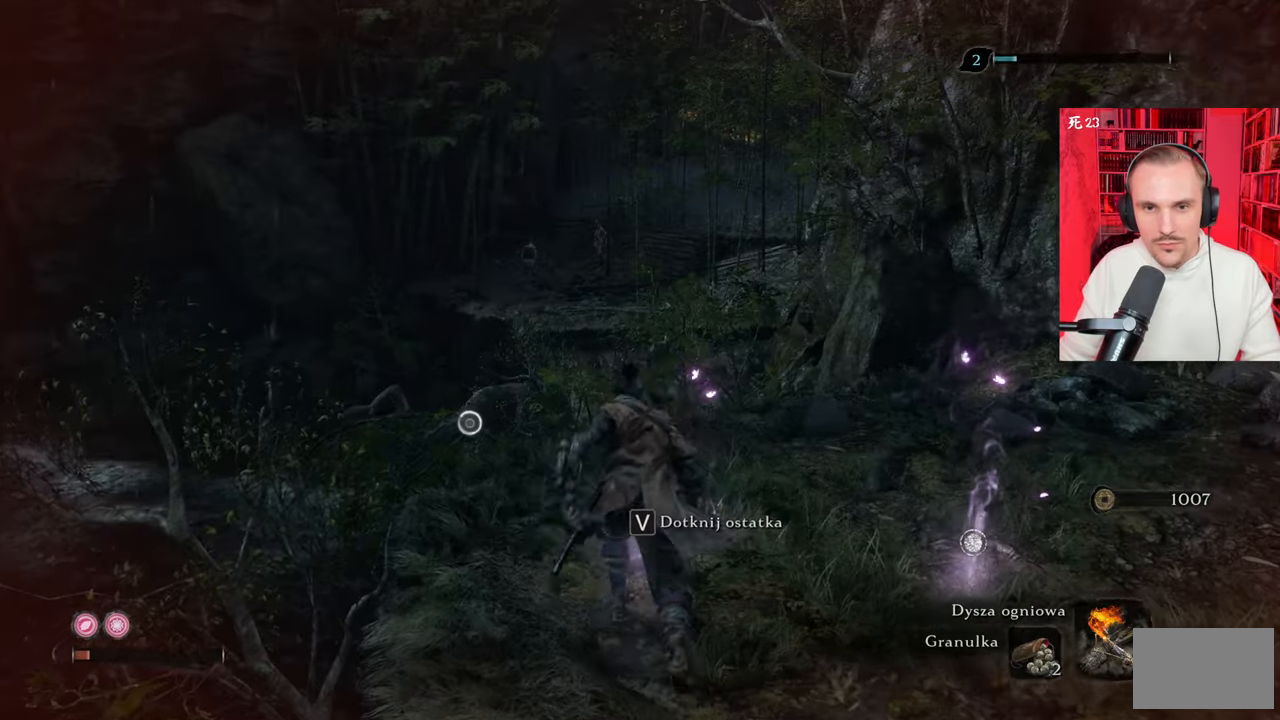
{"keys": ["w"], "mouse": [], "events": [[50, "d", "down"], [200, "d", "up"]]}
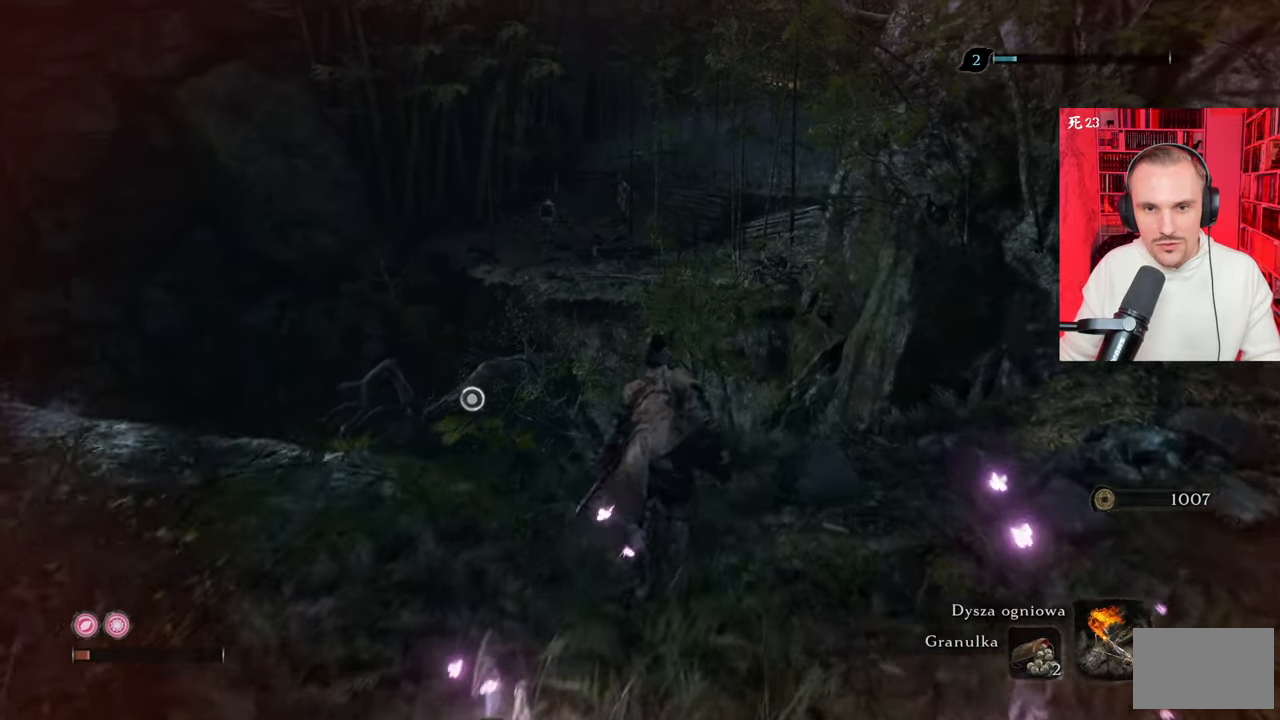
{"keys": [], "mouse": [], "events": [[117, "w", "up"]]}
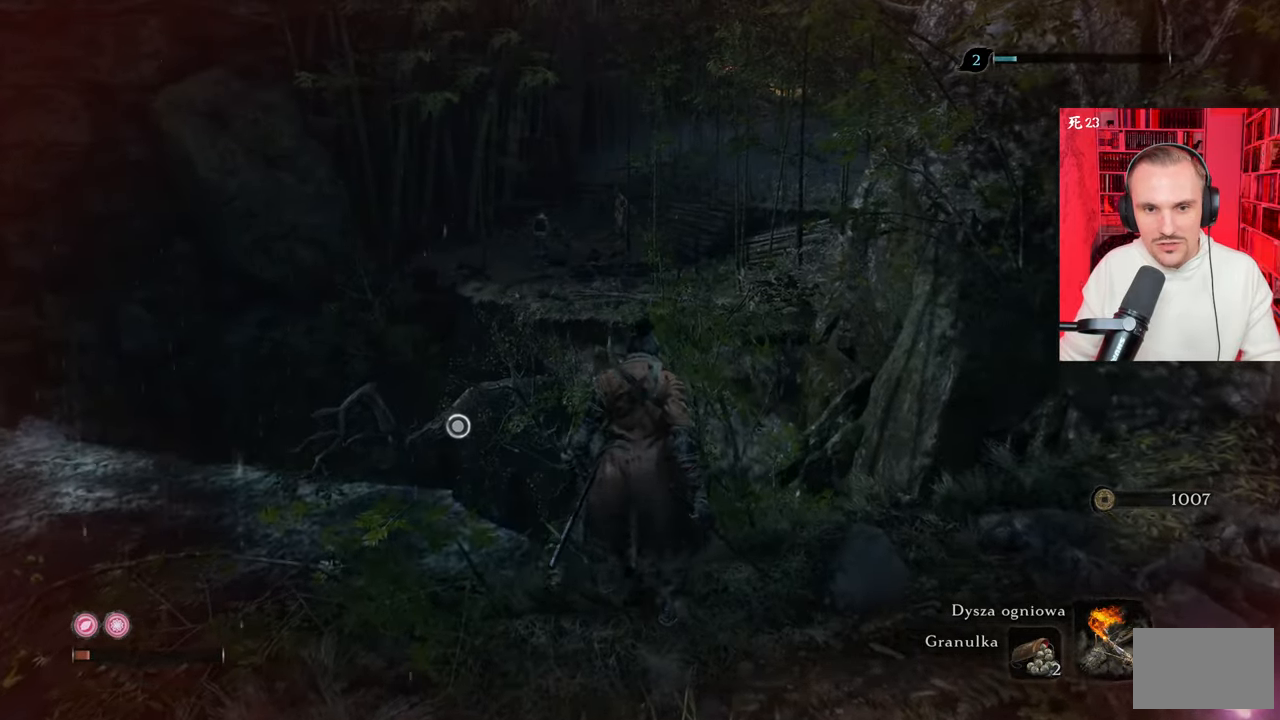
{"keys": [], "mouse": [], "events": []}
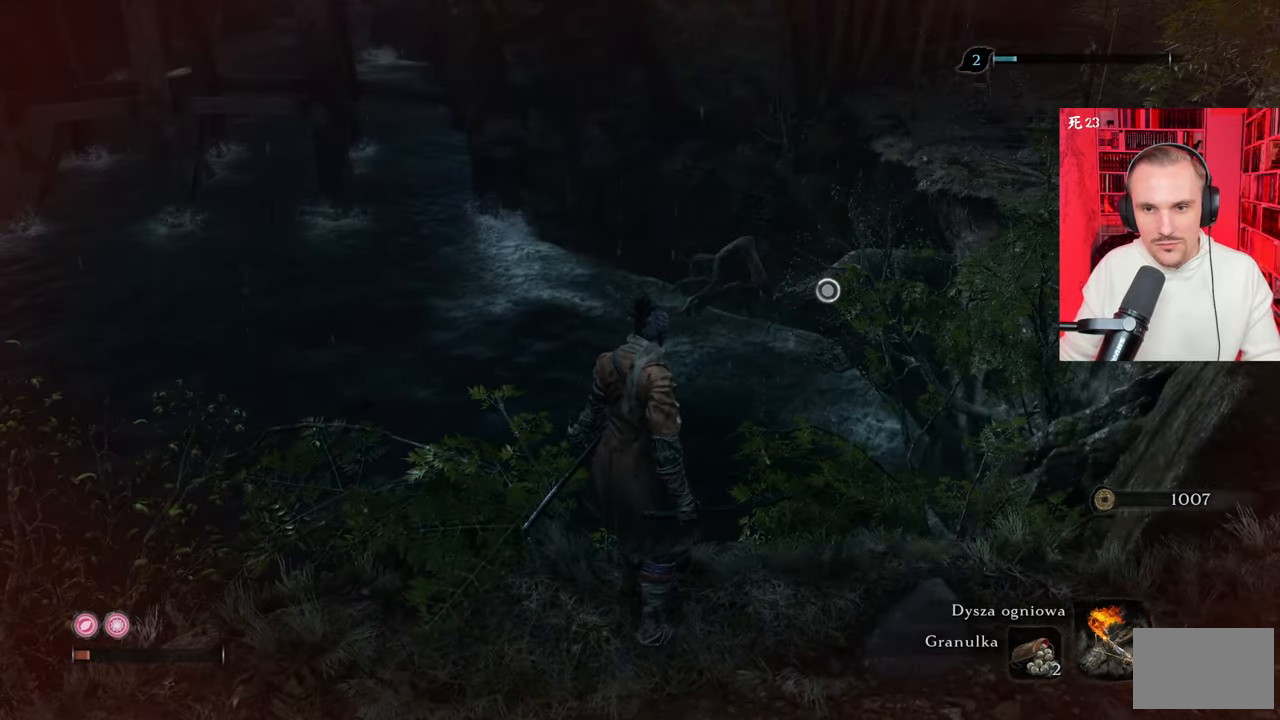
{"keys": [], "mouse": [], "events": []}
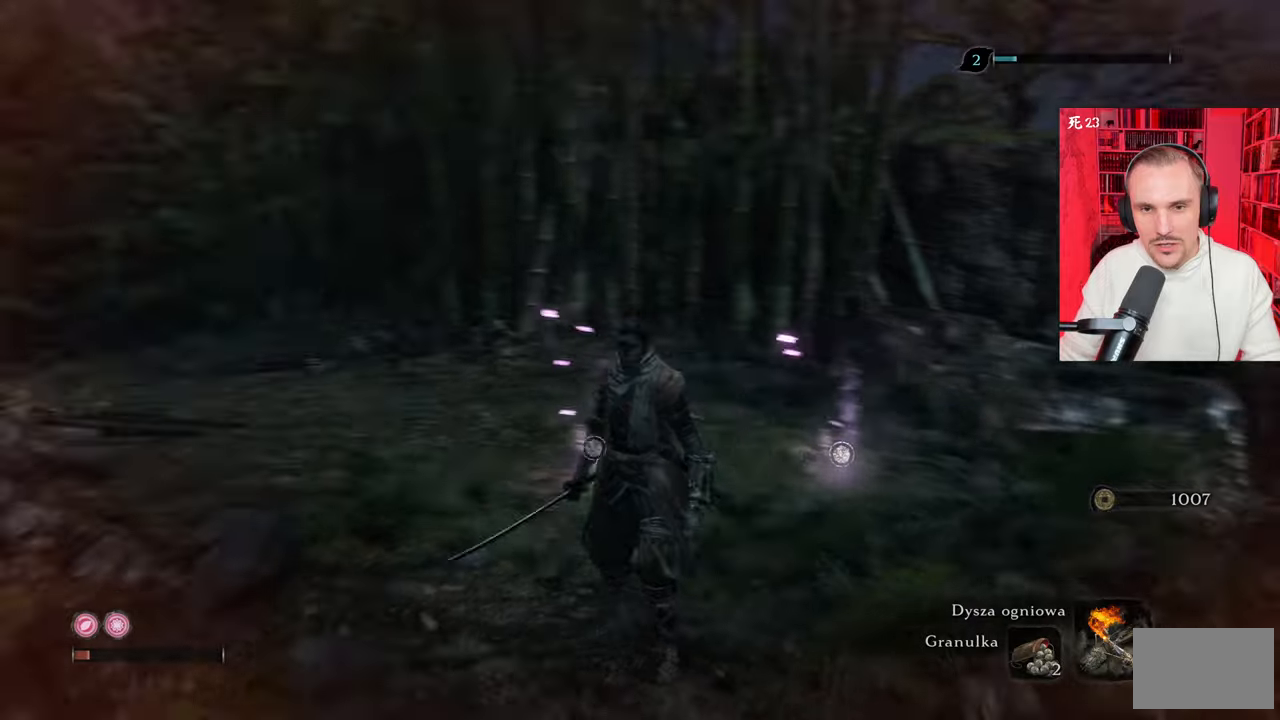
{"keys": ["w"], "mouse": [], "events": [[33, "w", "down"]]}
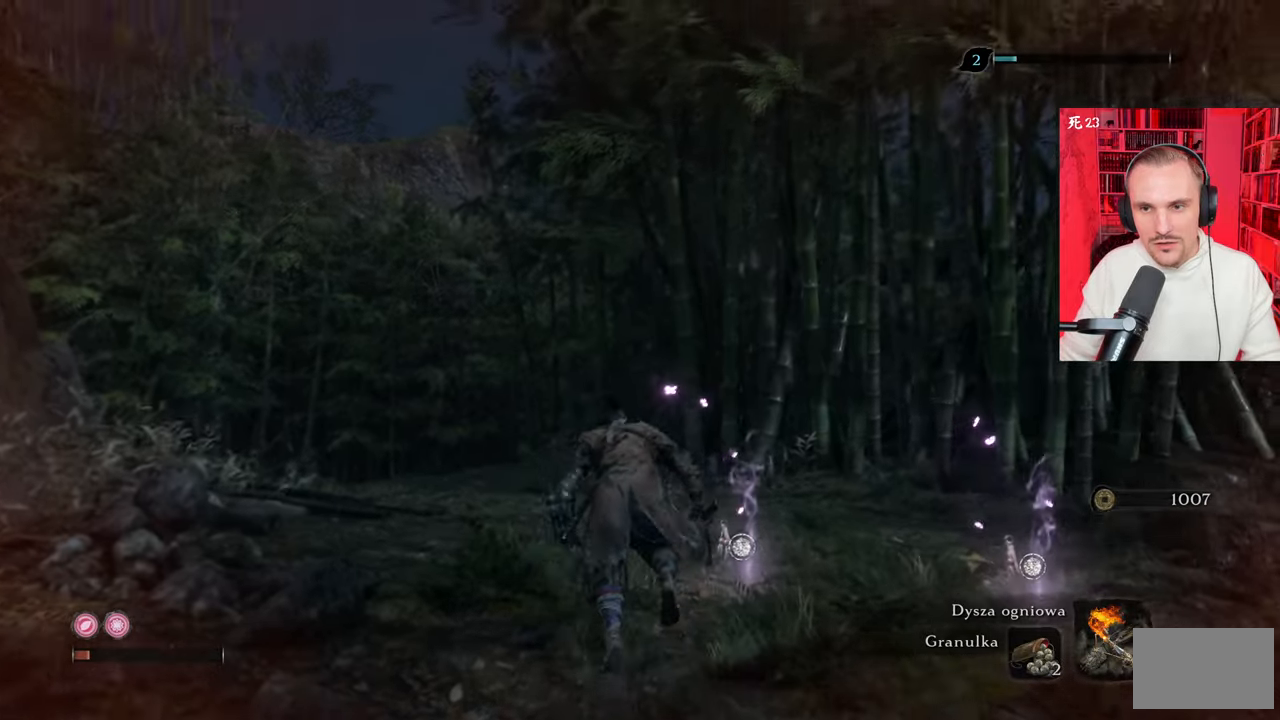
{"keys": ["w"], "mouse": [], "events": []}
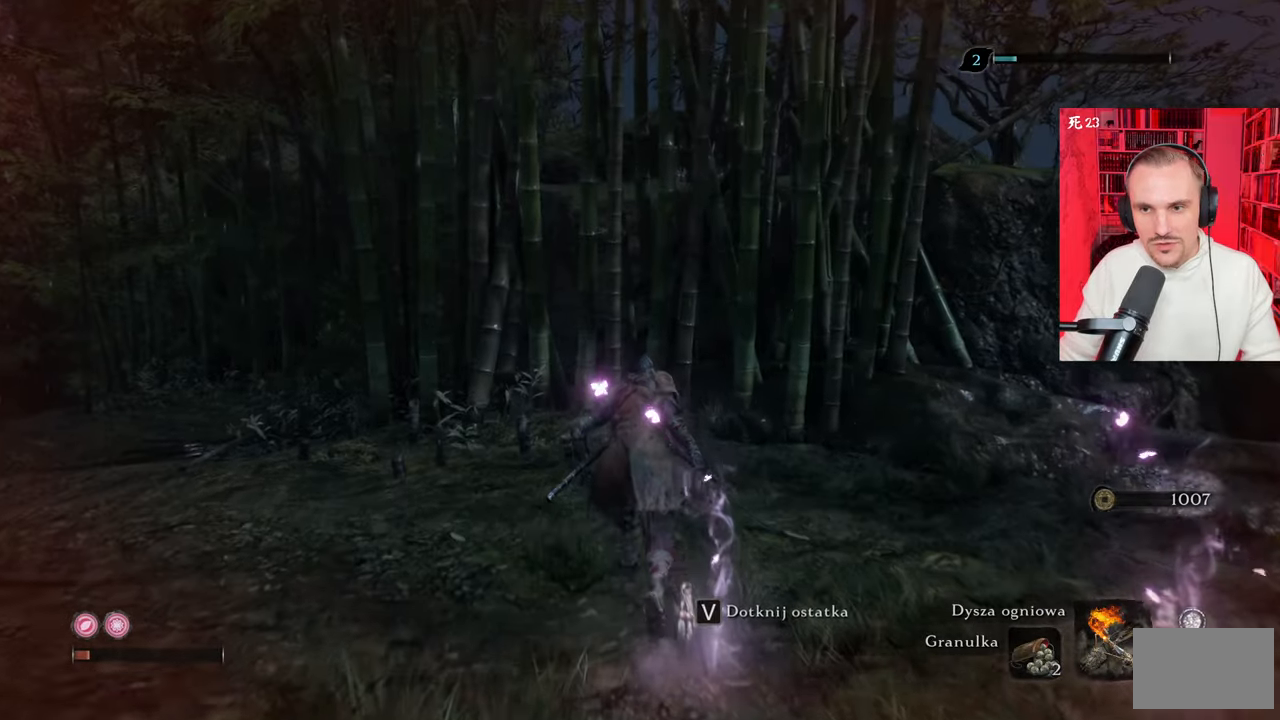
{"keys": ["w"], "mouse": [], "events": []}
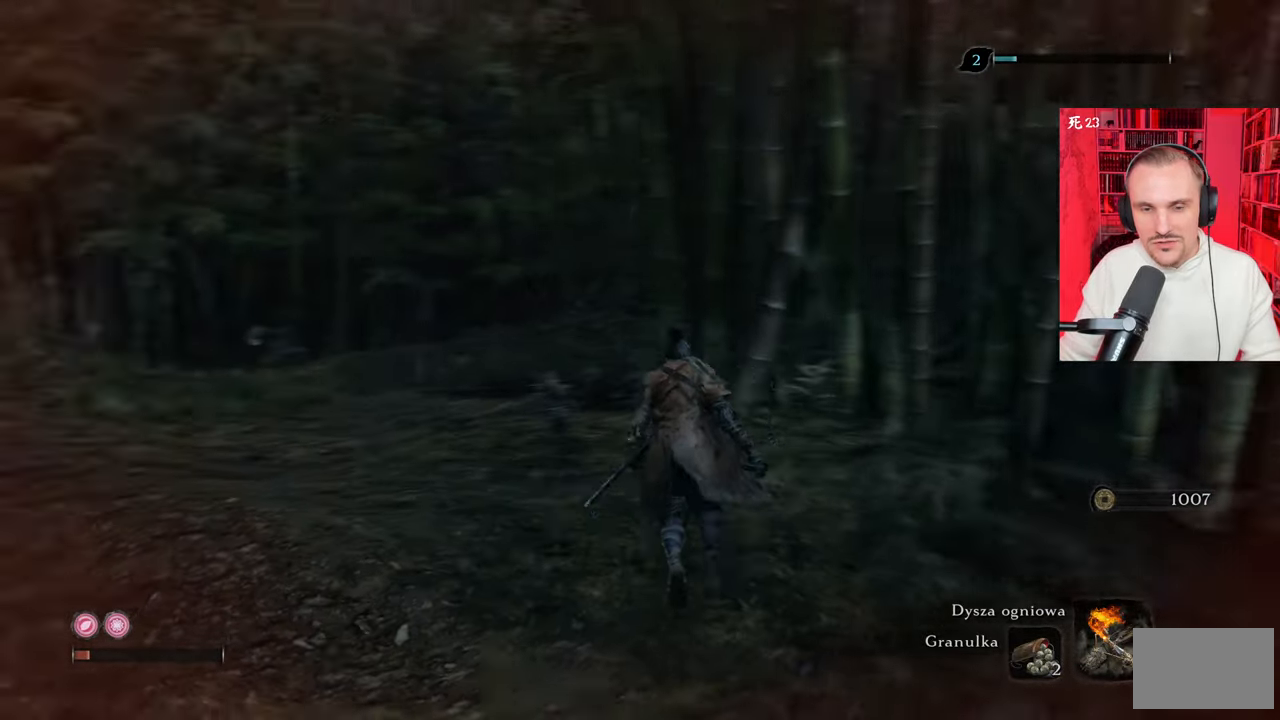
{"keys": ["w"], "mouse": [], "events": []}
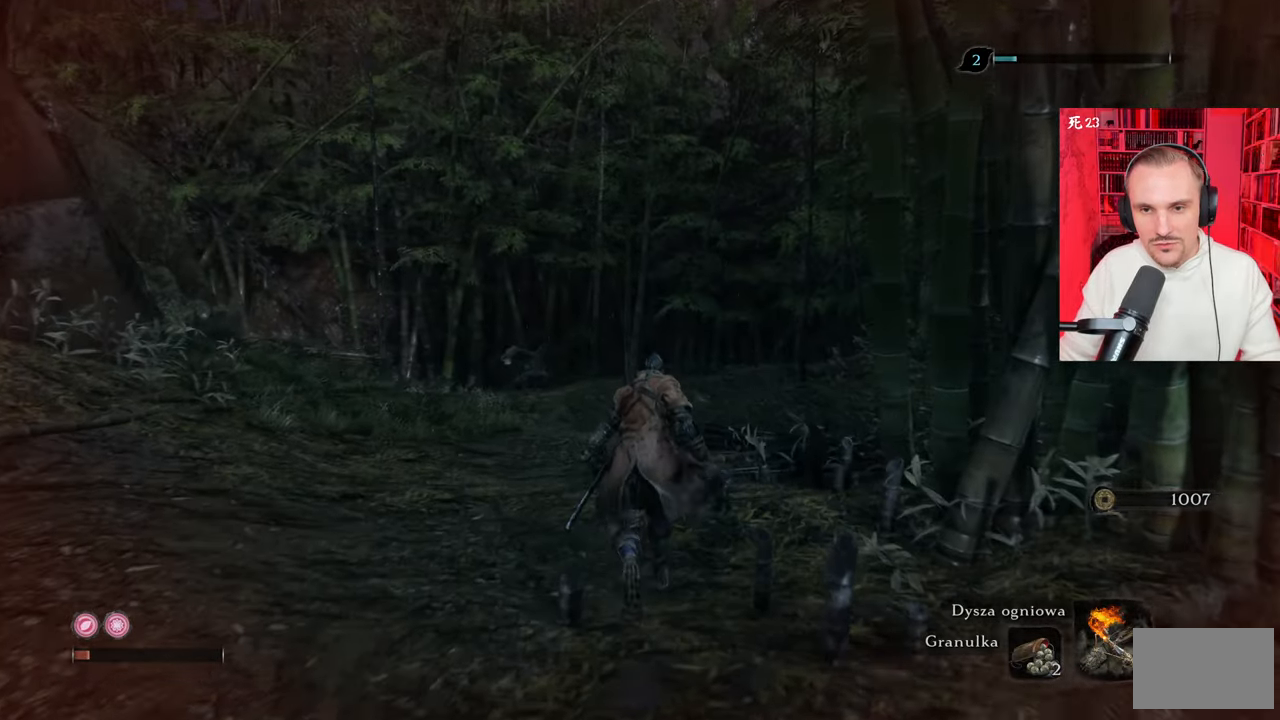
{"keys": ["w"], "mouse": [], "events": []}
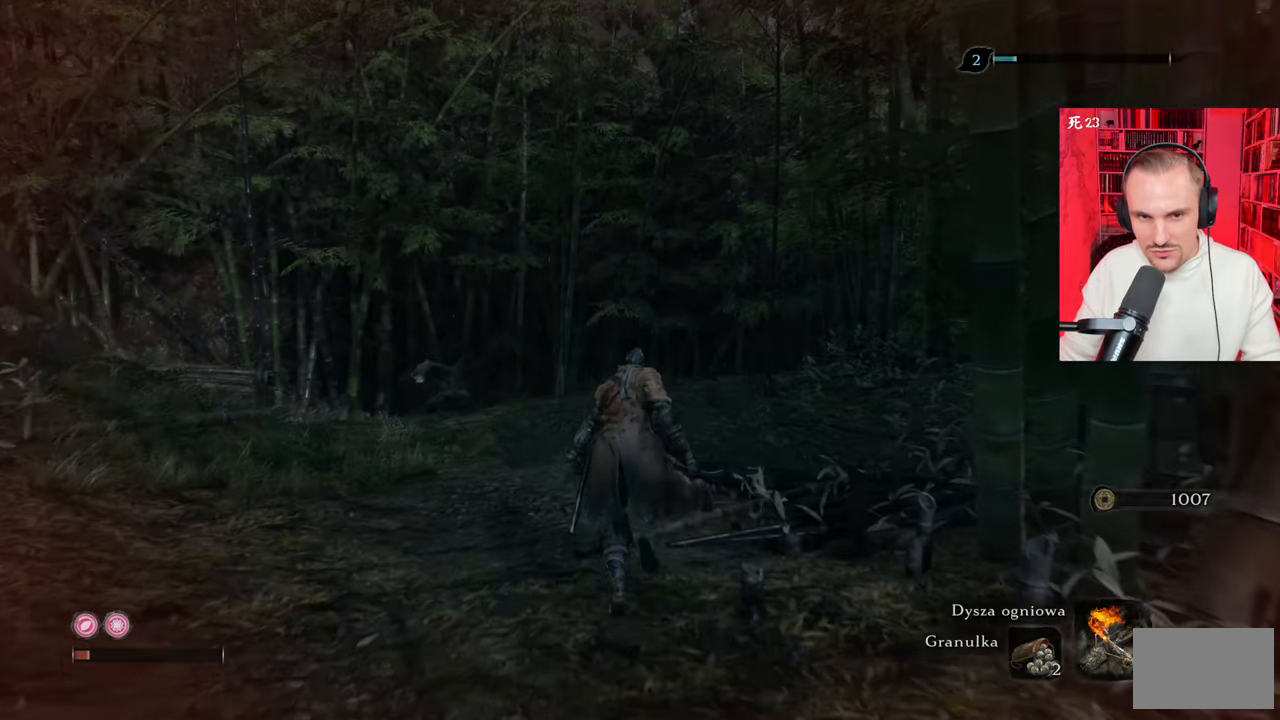
{"keys": ["w"], "mouse": [], "events": []}
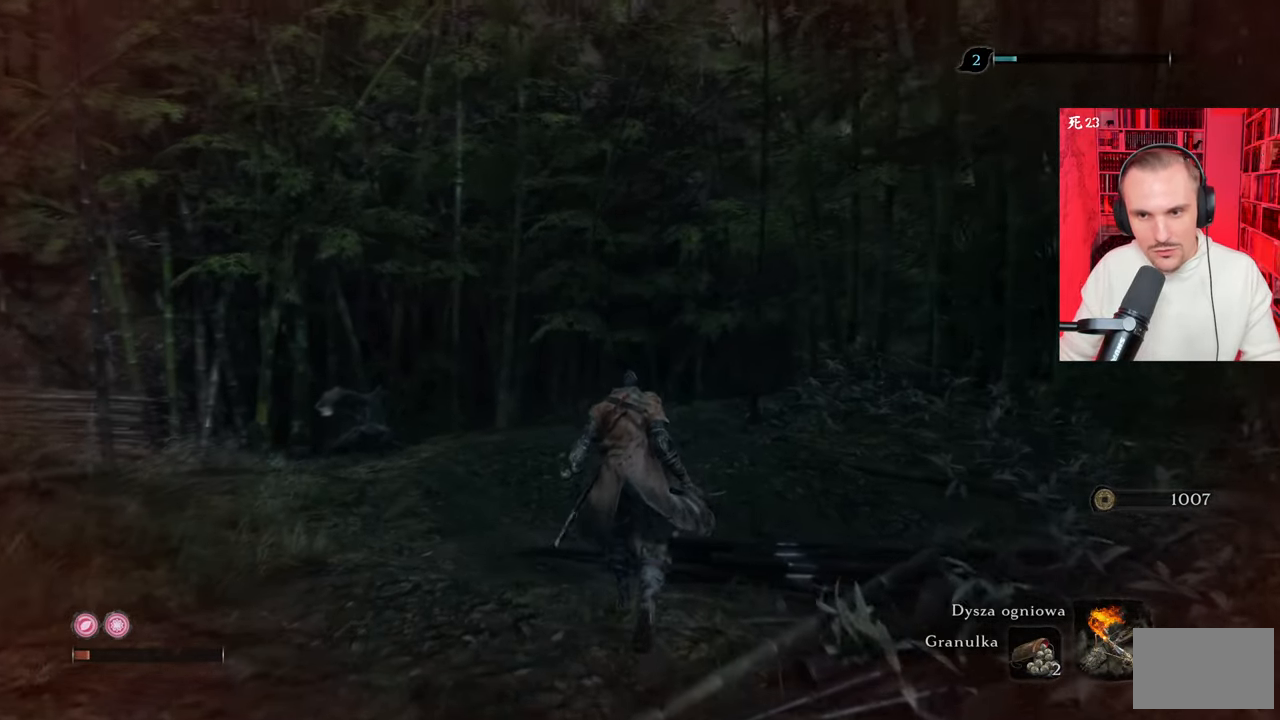
{"keys": ["w"], "mouse": [], "events": []}
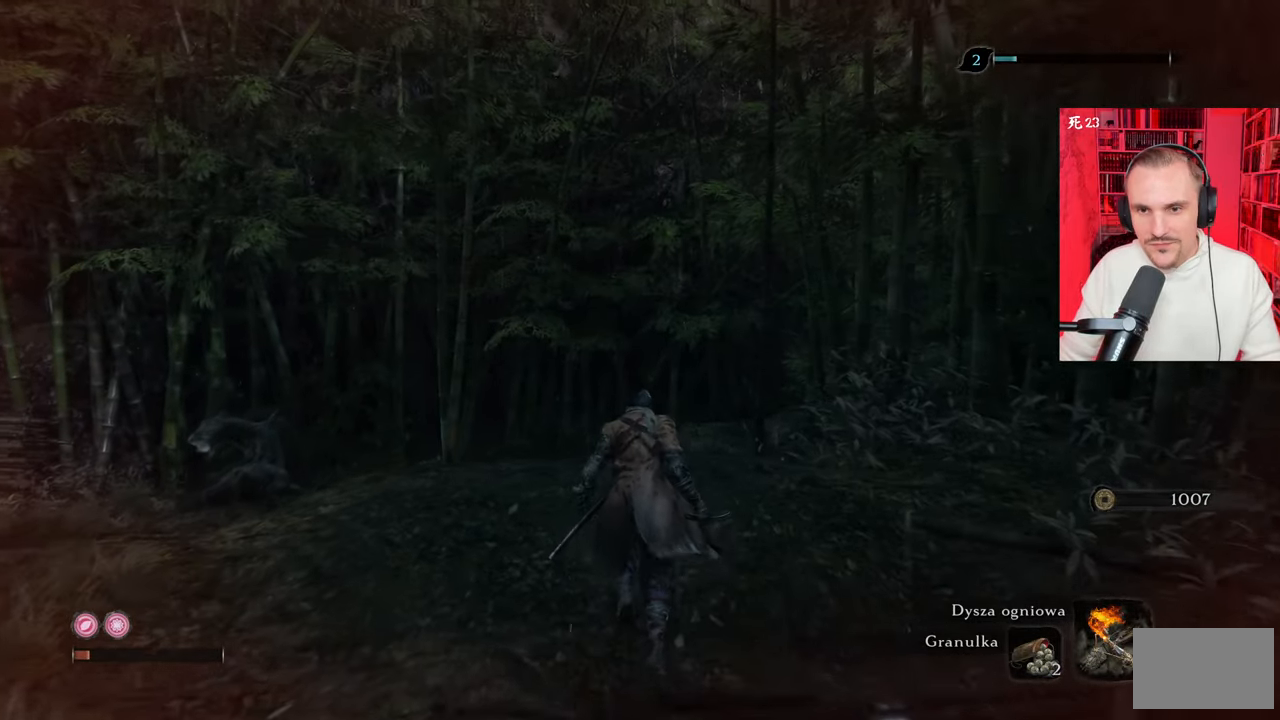
{"keys": ["w"], "mouse": [], "events": []}
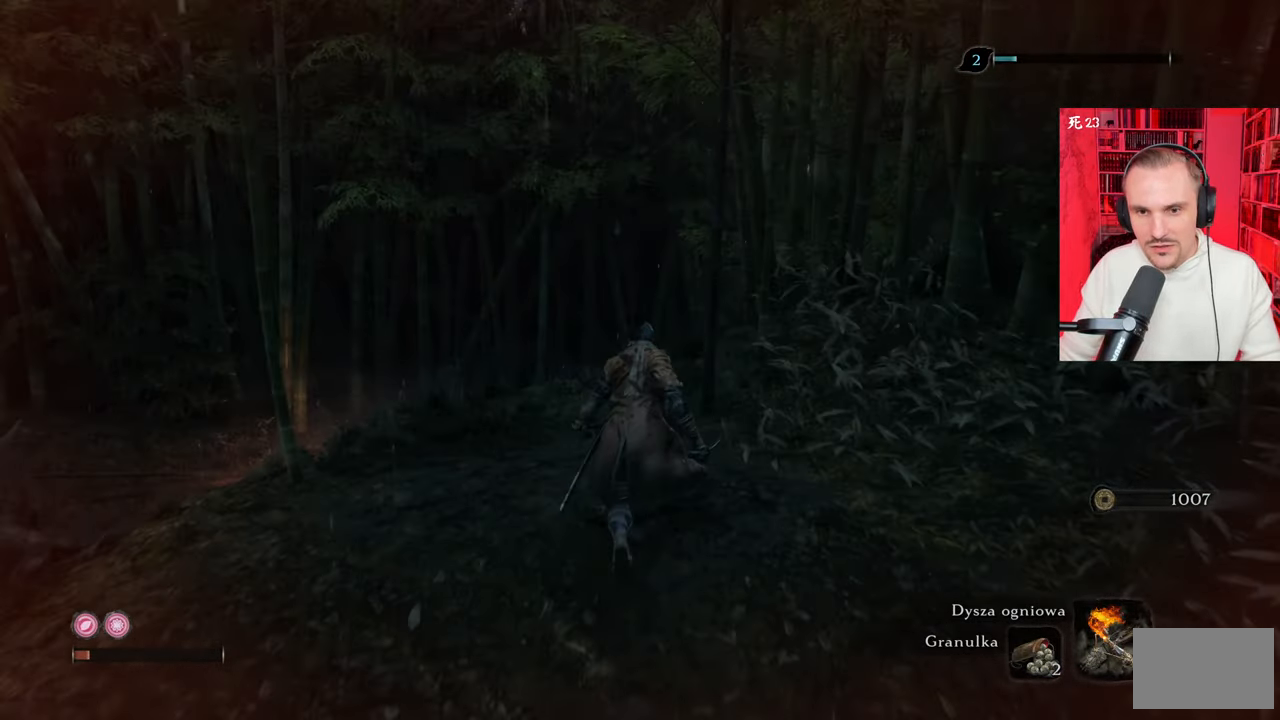
{"keys": [], "mouse": [], "events": [[500, "w", "up"]]}
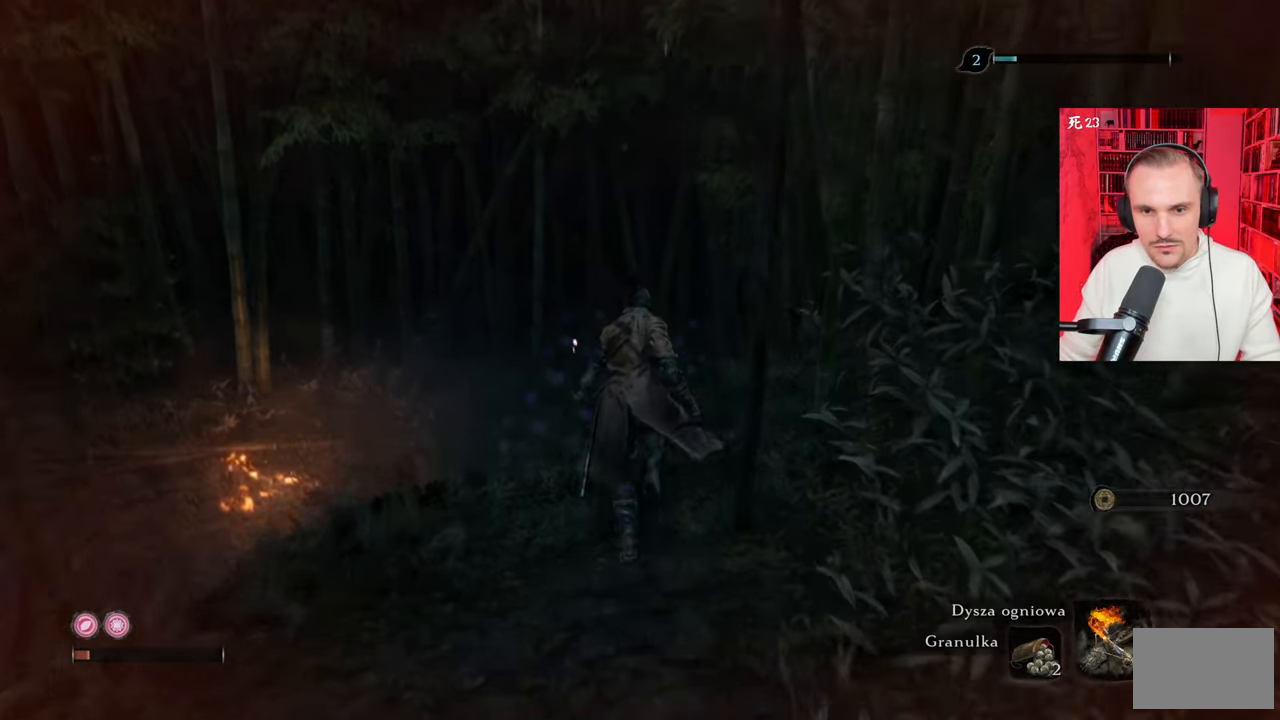
{"keys": ["w"], "mouse": [], "events": [[417, "w", "down"]]}
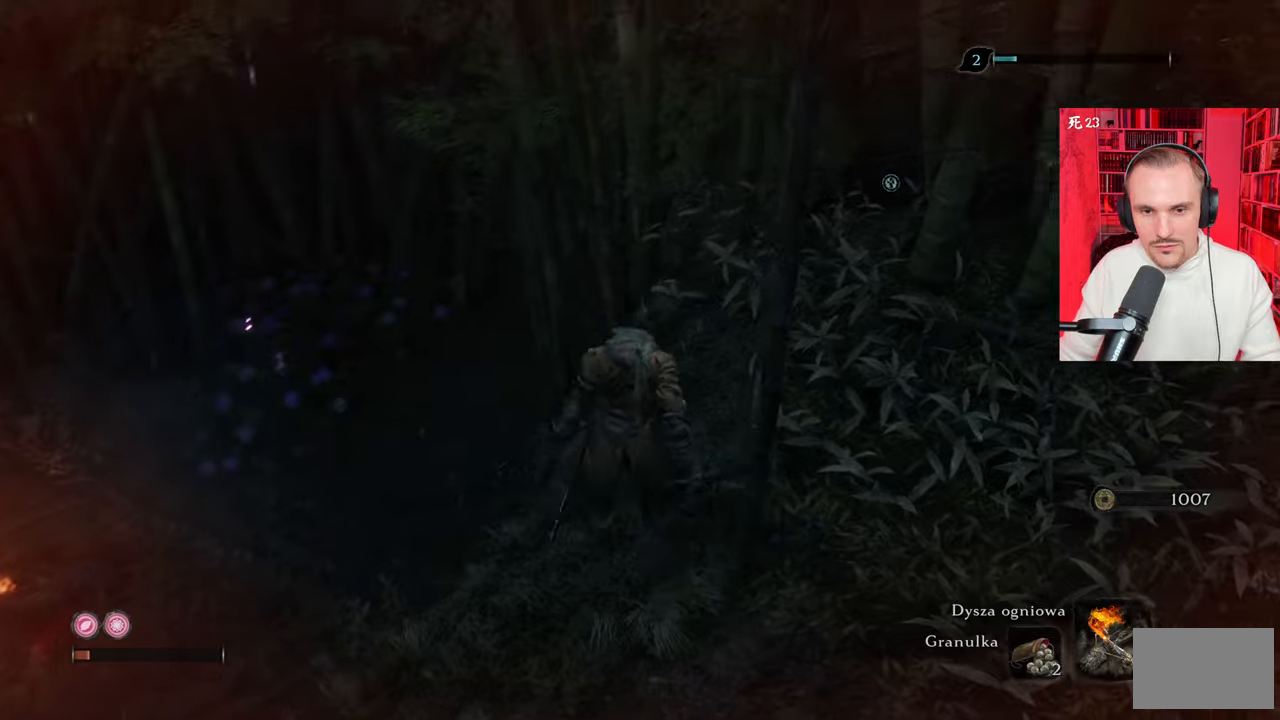
{"keys": ["w"], "mouse": [], "events": [[17, "a", "down"], [283, "a", "up"]]}
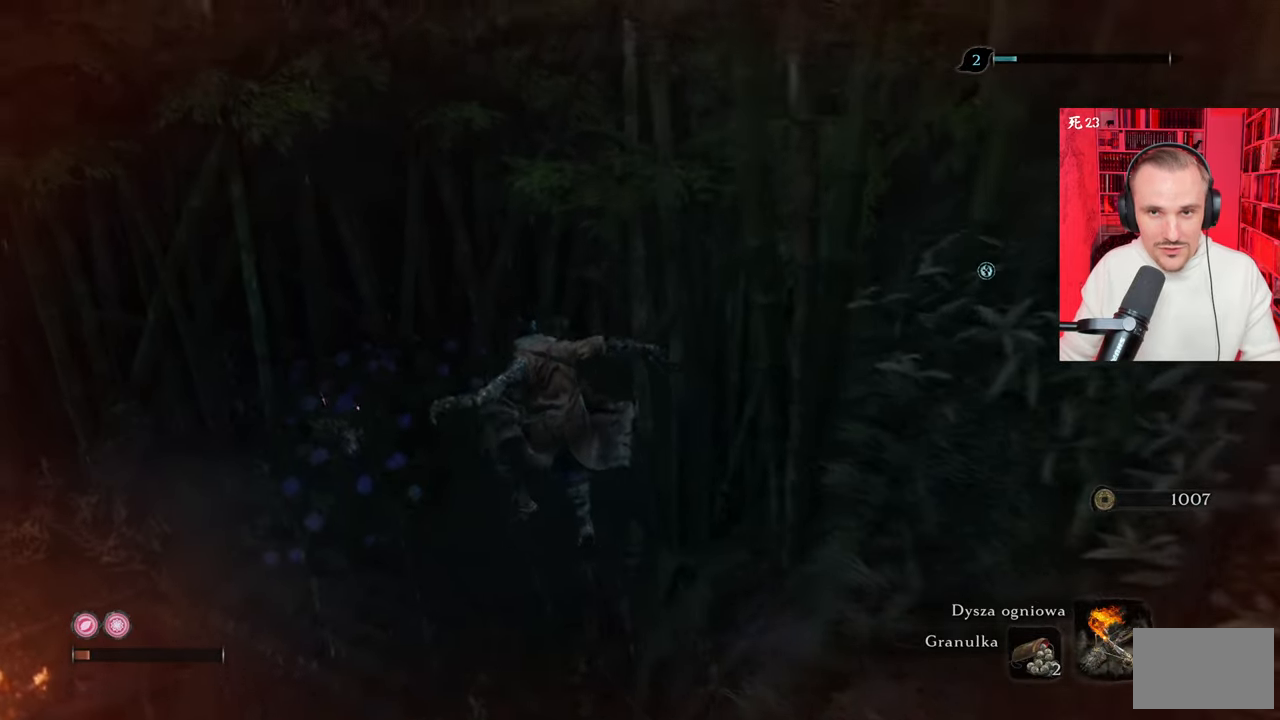
{"keys": ["w"], "mouse": [], "events": []}
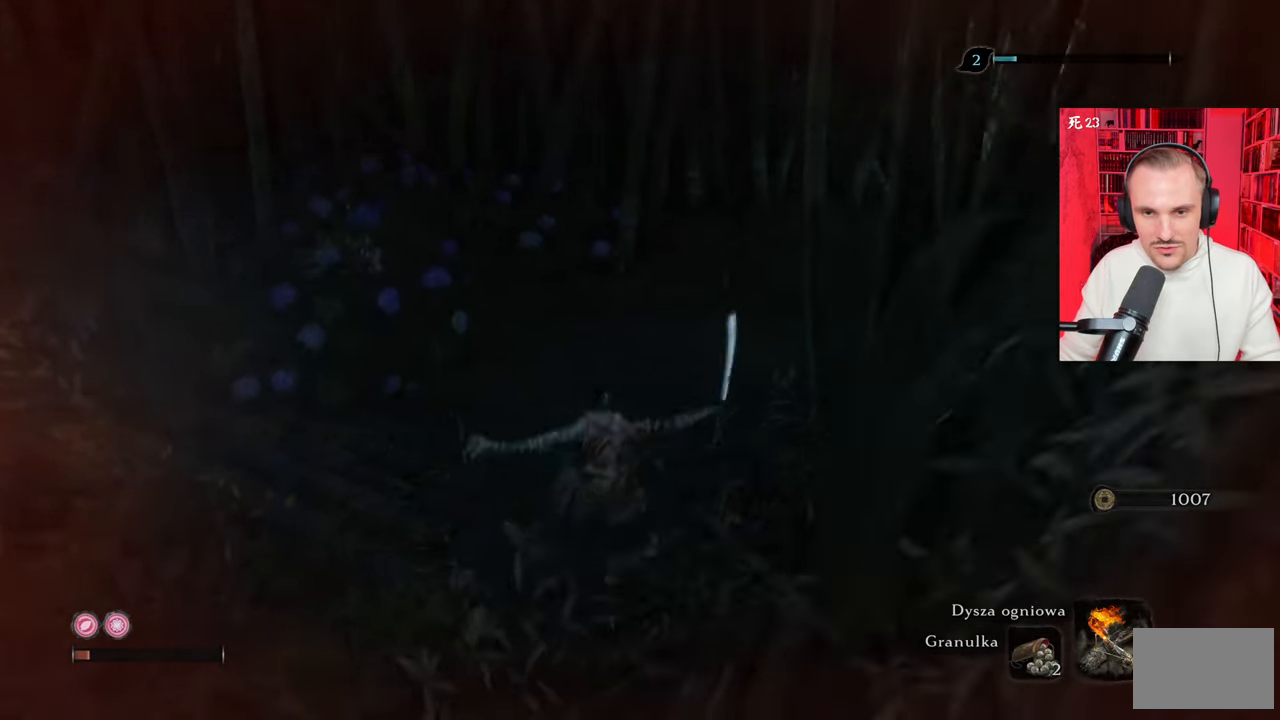
{"keys": ["w"], "mouse": [], "events": []}
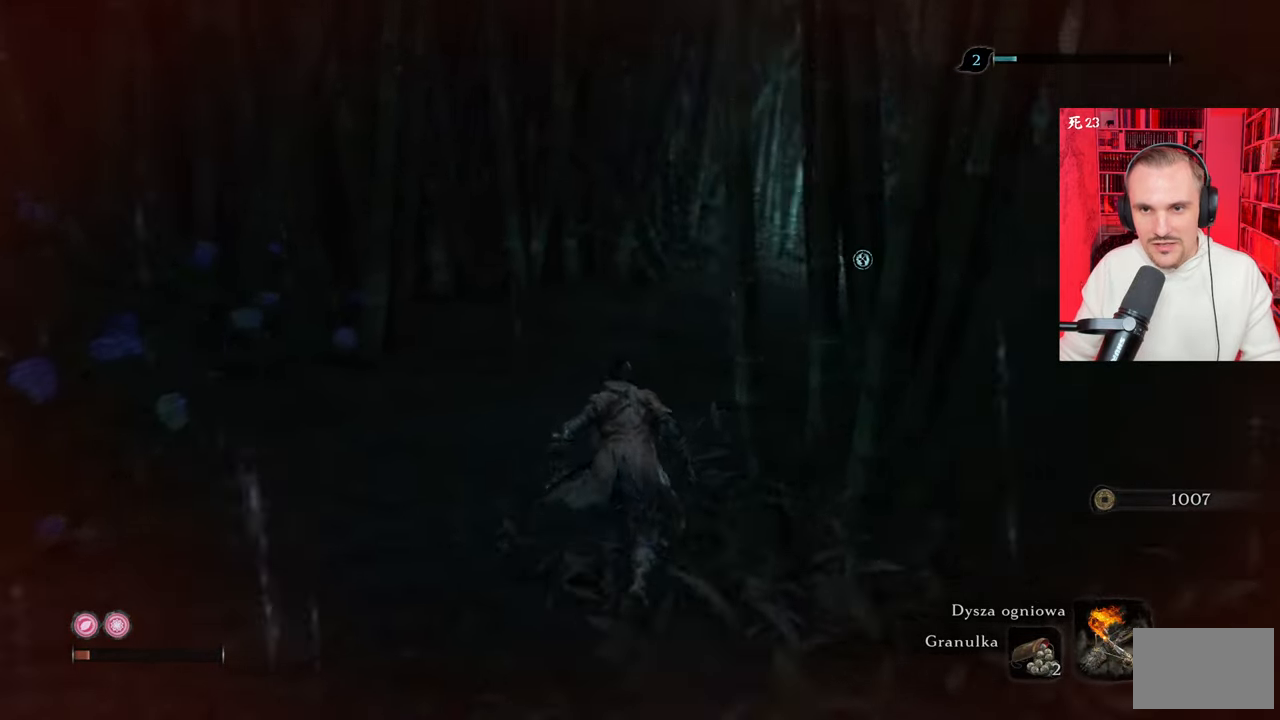
{"keys": ["w"], "mouse": [], "events": []}
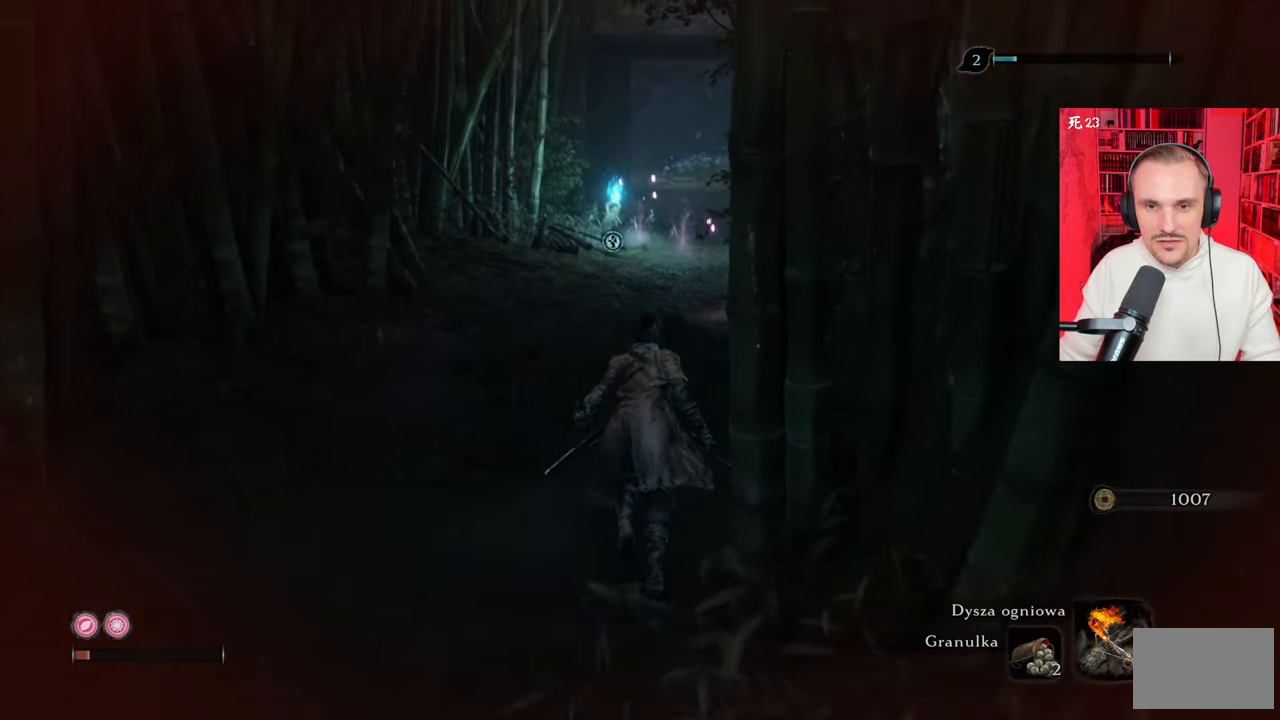
{"keys": ["w"], "mouse": [], "events": []}
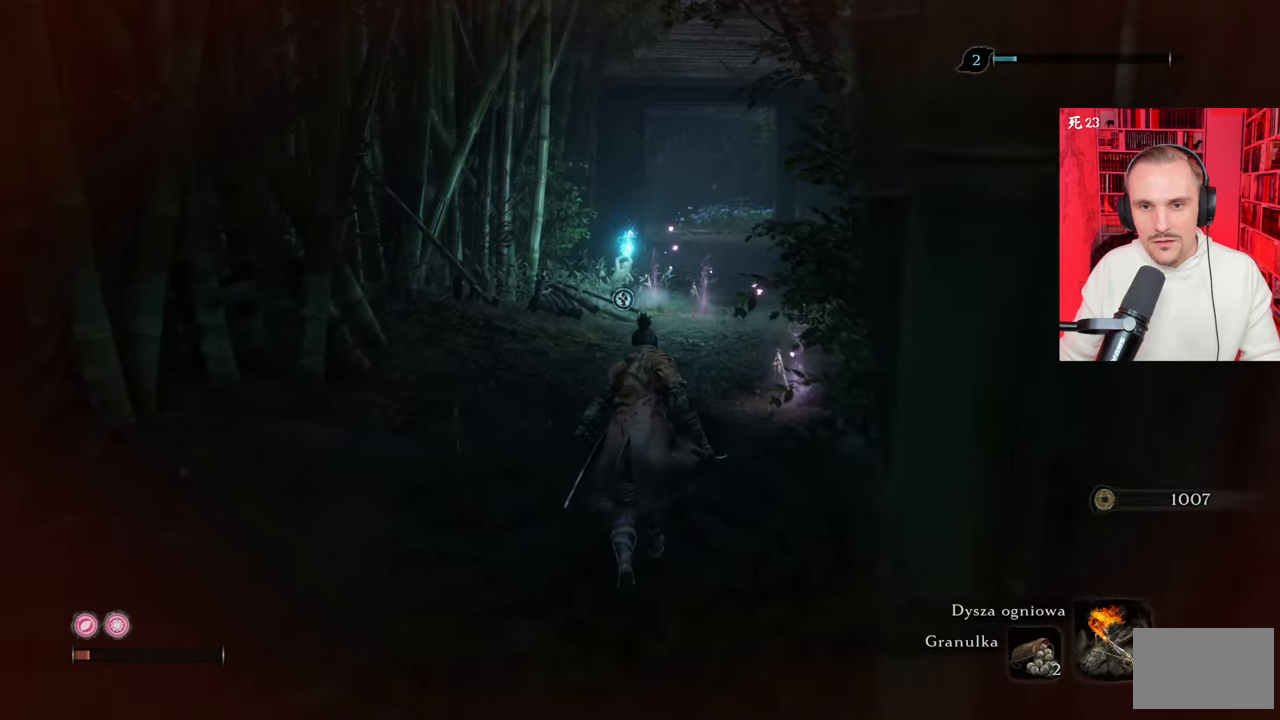
{"keys": ["w"], "mouse": [], "events": []}
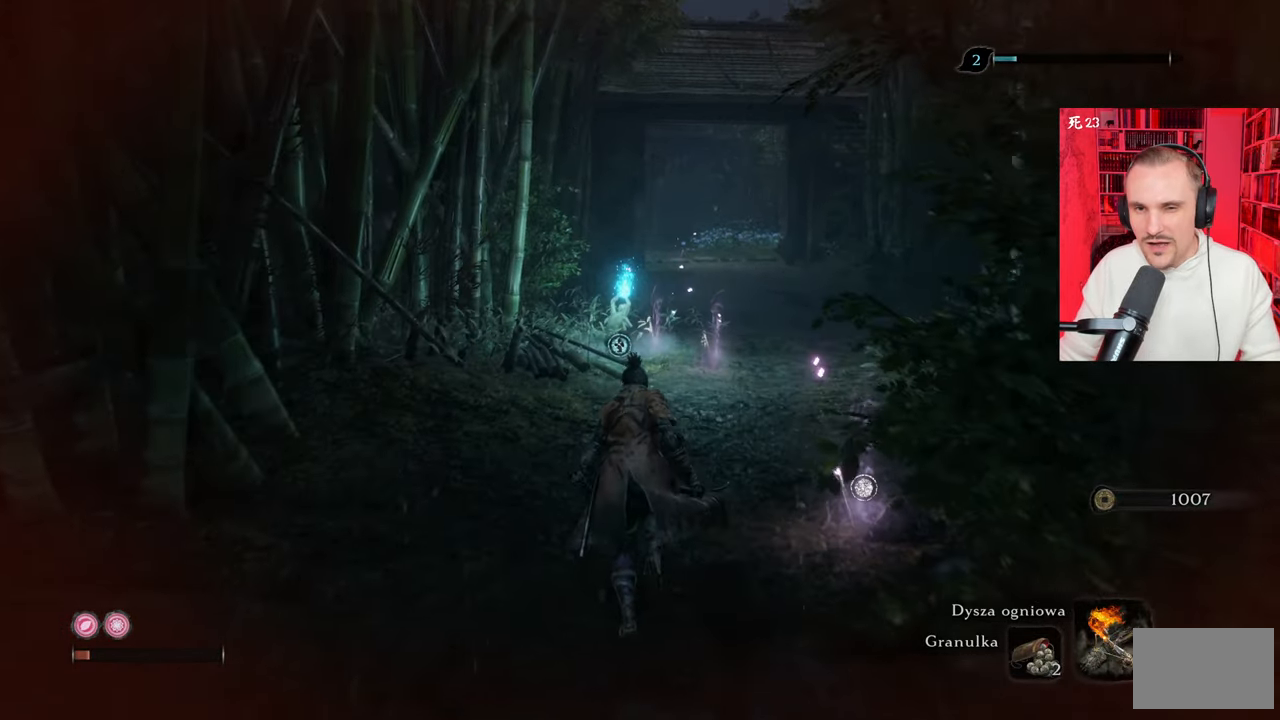
{"keys": ["w"], "mouse": [], "events": []}
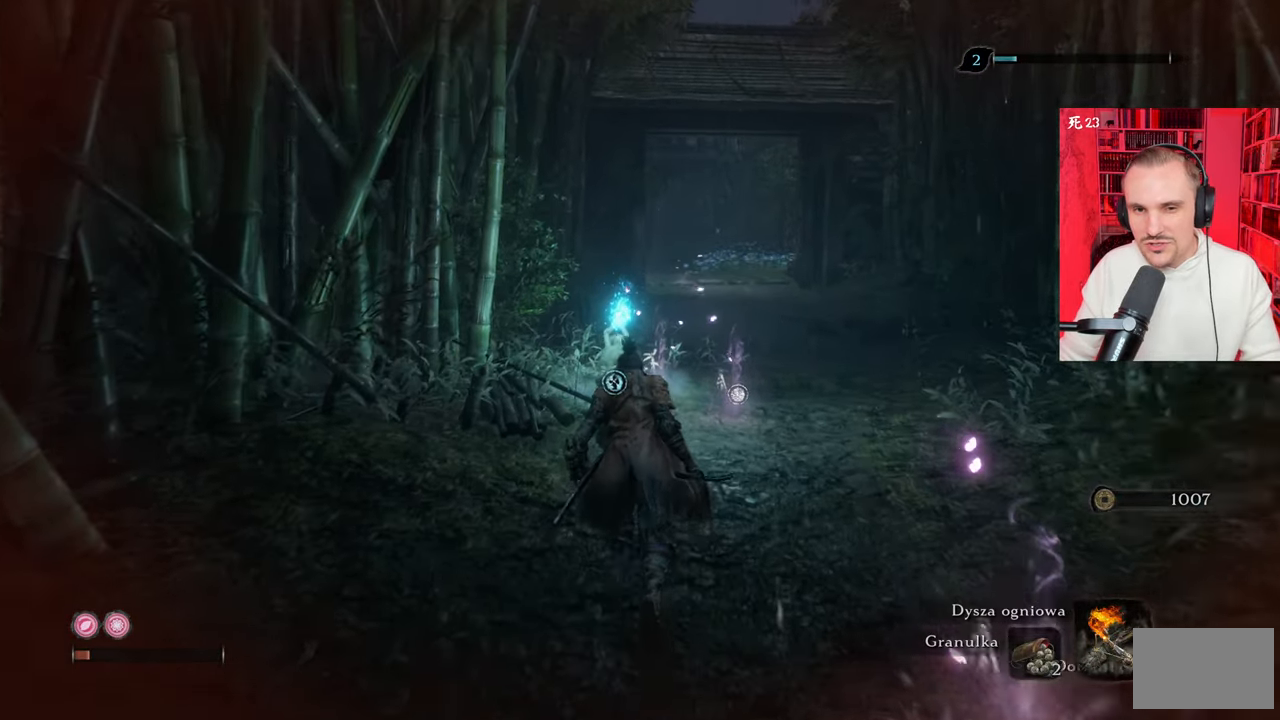
{"keys": ["w"], "mouse": [], "events": []}
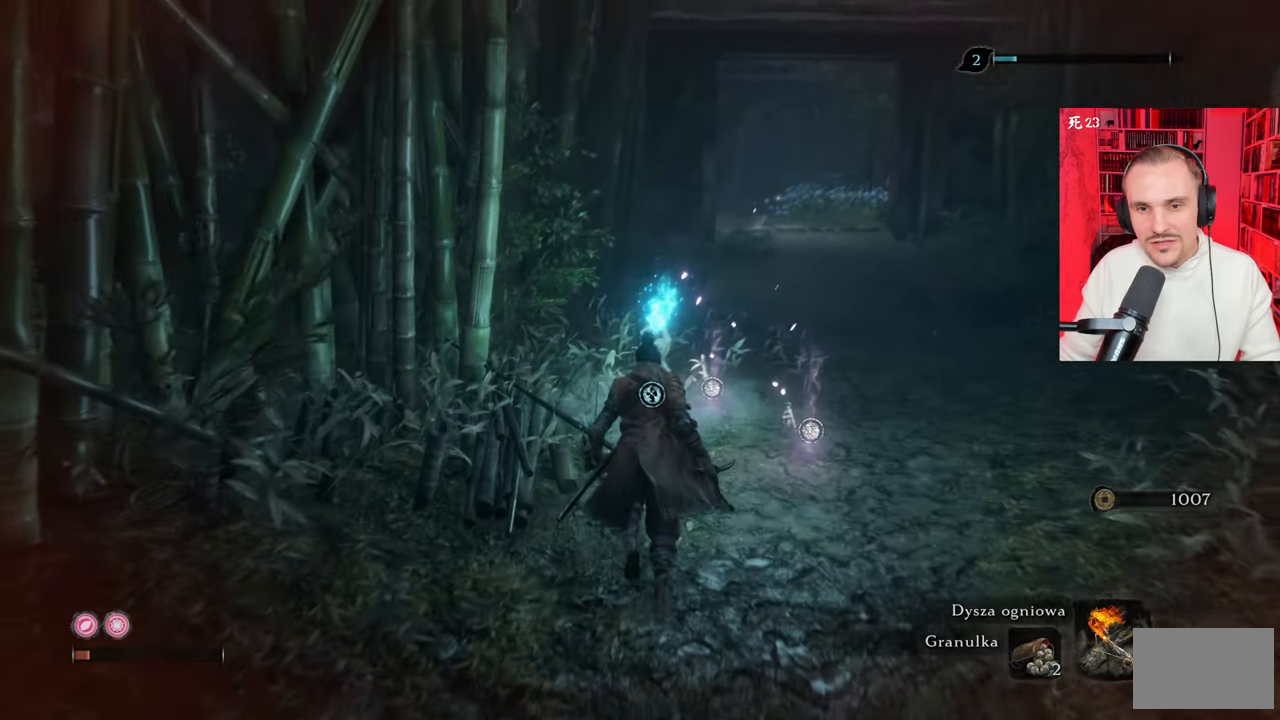
{"keys": ["w"], "mouse": [], "events": [[67, "d", "down"], [167, "d", "up"]]}
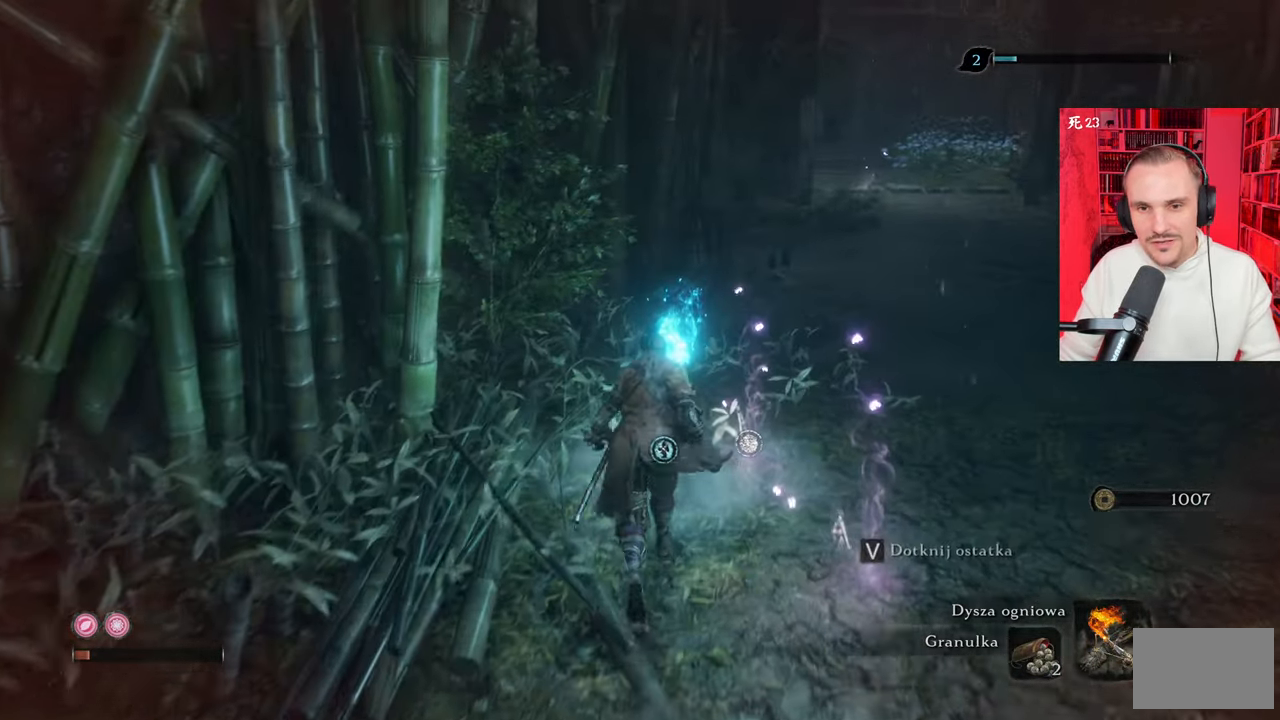
{"keys": [], "mouse": [], "events": [[83, "w", "up"], [183, "e", "down"], [267, "e", "up"]]}